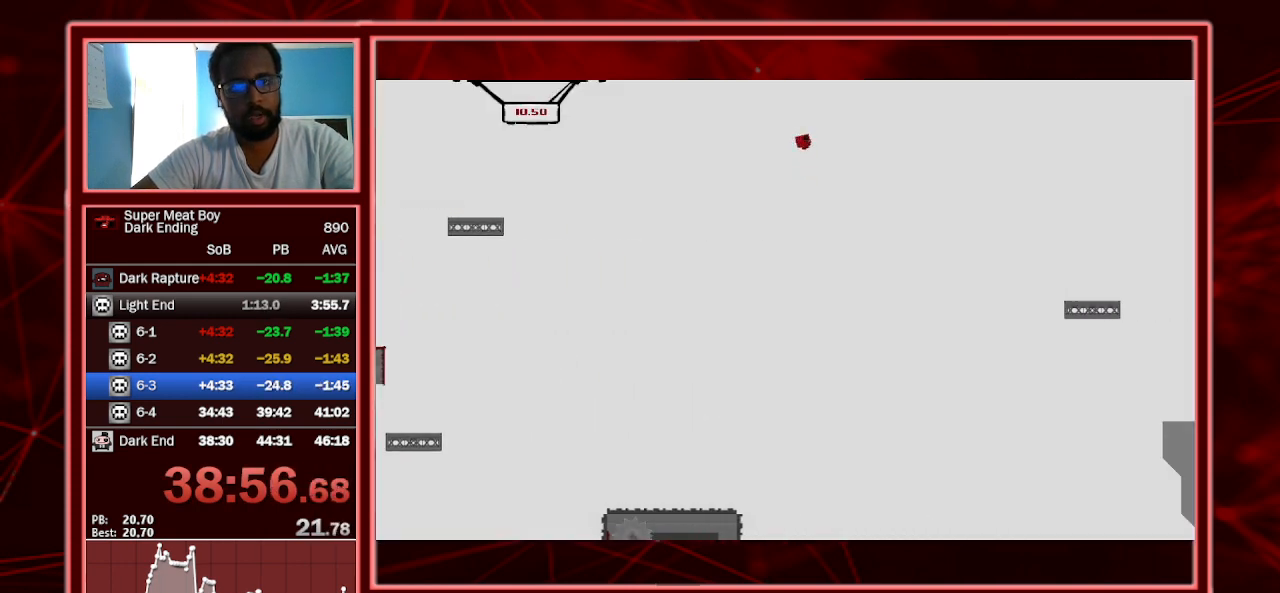
Gameplay with keyboard; each line is a JSON object with the keys held at the frame after it. "events" lists presses ("down") and releases ("up") of "a", "escape", "left", "p", "right", "s", "shift" and "space" between this image and that frame as [ms after this image, input, new state], when the widget could be followed in between. No other keys are recorded. Mouse input is not recorded.
{"keys": ["right", "shift"], "events": []}
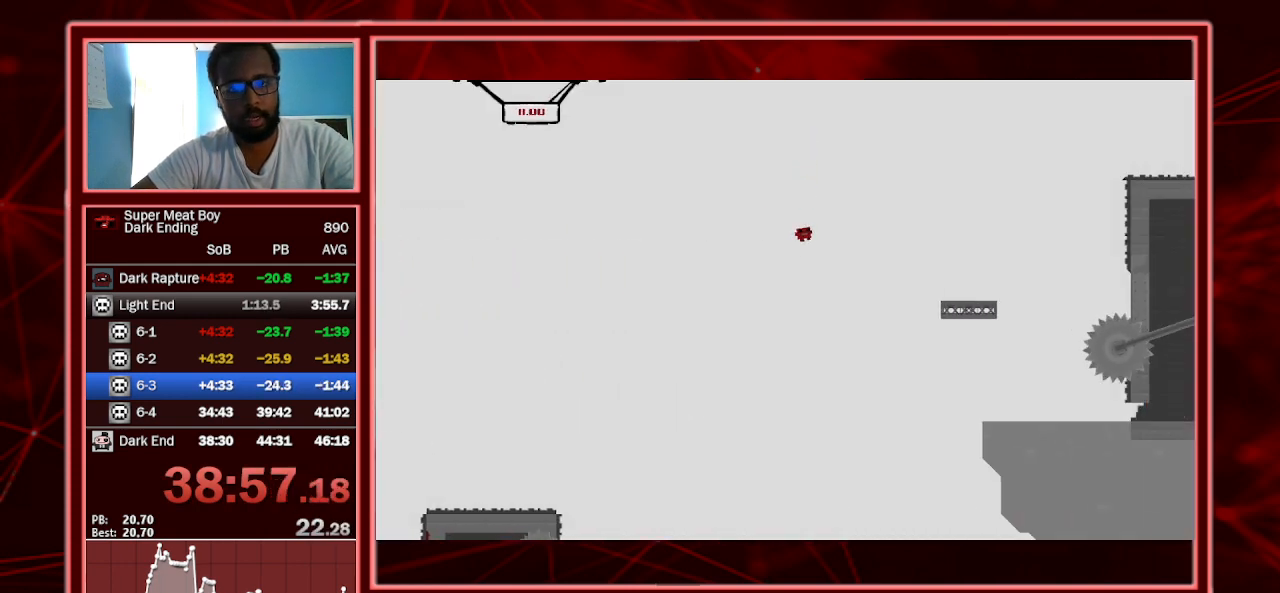
{"keys": ["right", "shift"], "events": []}
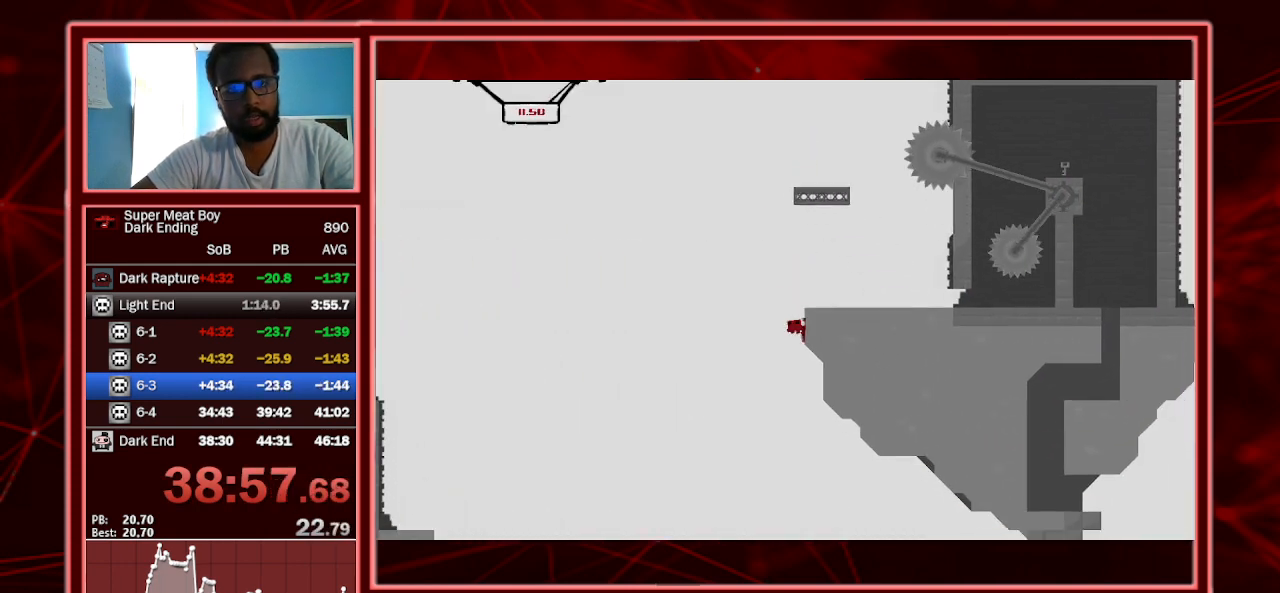
{"keys": ["right", "shift"], "events": [[133, "space", "down"], [333, "space", "up"]]}
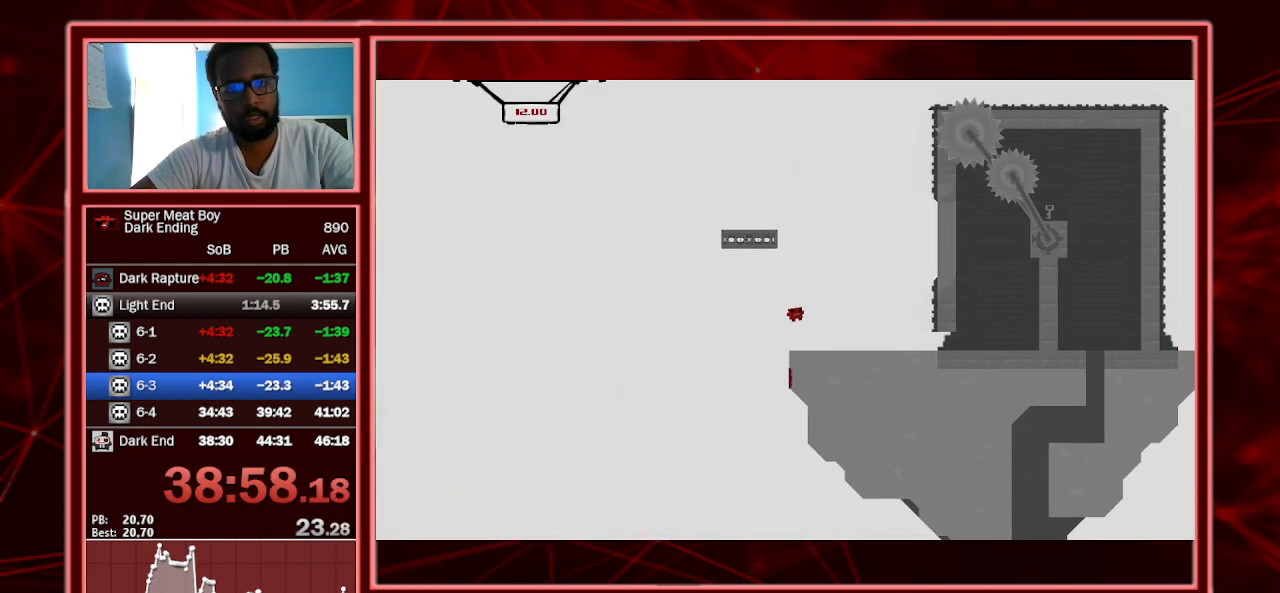
{"keys": ["right", "shift"], "events": [[200, "shift", "up"], [300, "right", "up"], [433, "shift", "down"], [500, "right", "down"]]}
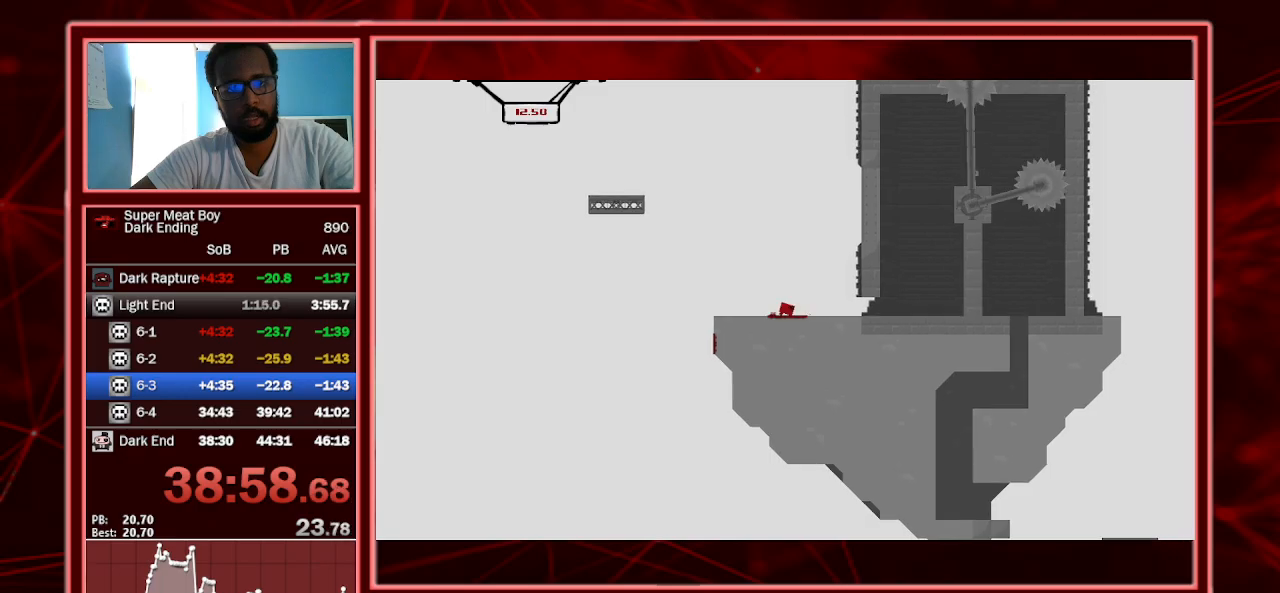
{"keys": ["shift"], "events": [[233, "right", "up"]]}
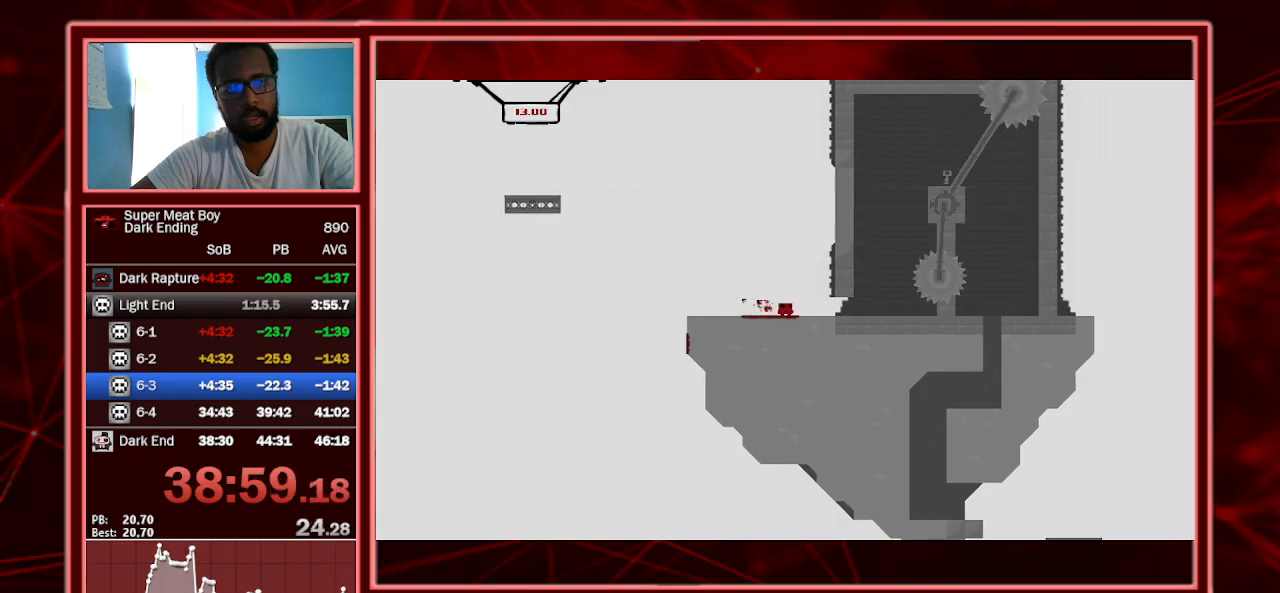
{"keys": ["right", "shift"], "events": [[133, "right", "down"]]}
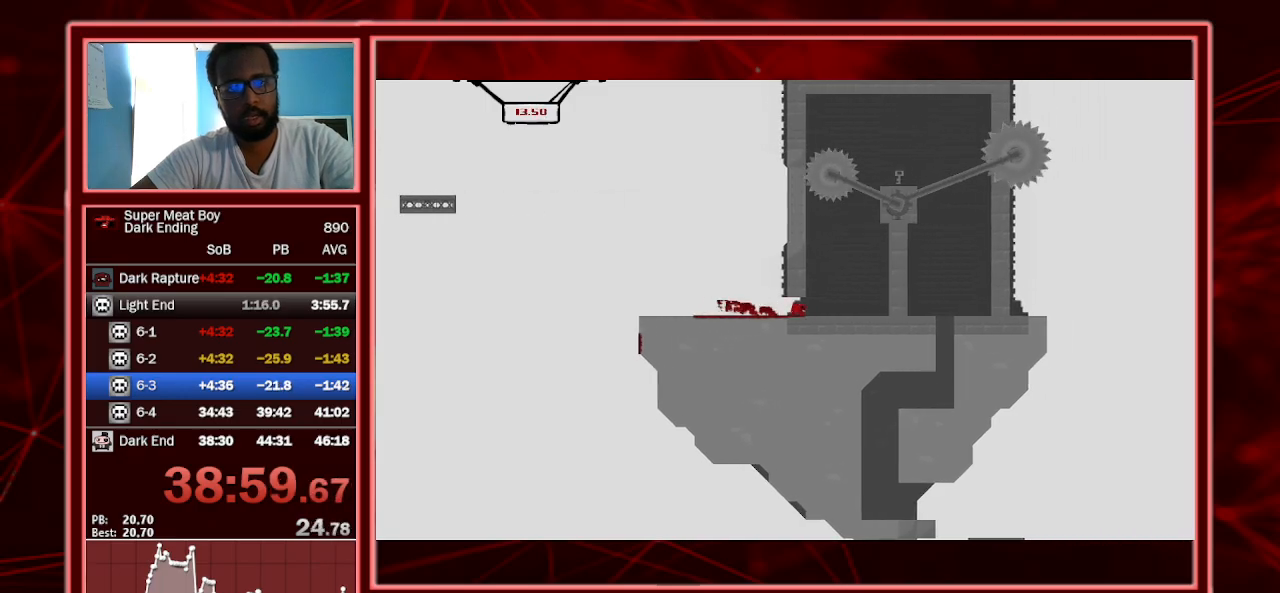
{"keys": ["left", "shift", "space"], "events": [[267, "space", "down"], [400, "space", "up"], [433, "left", "down"], [433, "right", "up"], [500, "space", "down"]]}
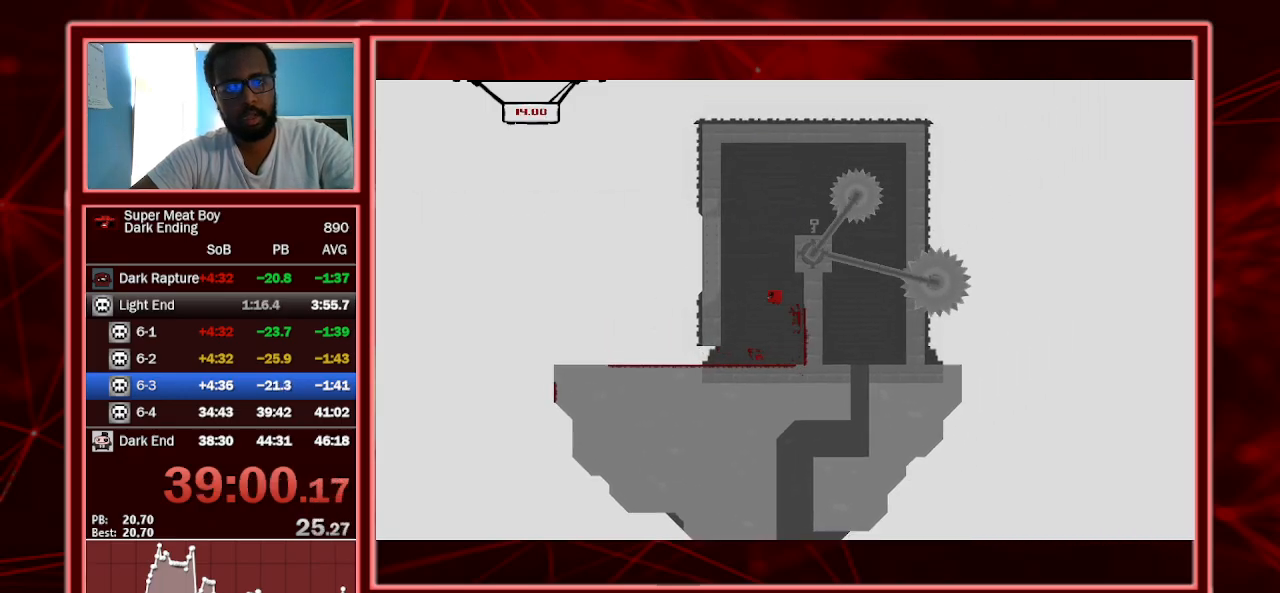
{"keys": ["left", "shift"], "events": [[267, "left", "up"], [267, "right", "down"], [267, "space", "up"], [333, "space", "down"], [467, "space", "up"], [500, "left", "down"], [500, "right", "up"]]}
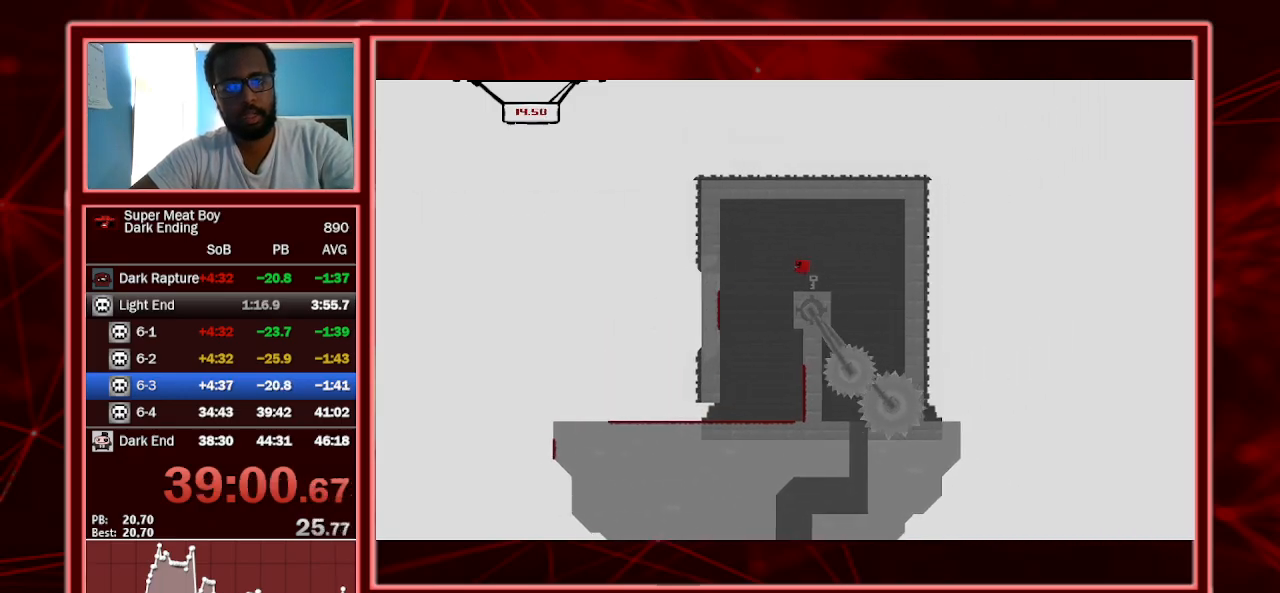
{"keys": ["left", "shift"], "events": [[167, "right", "down"], [200, "left", "up"], [467, "left", "down"], [467, "right", "up"]]}
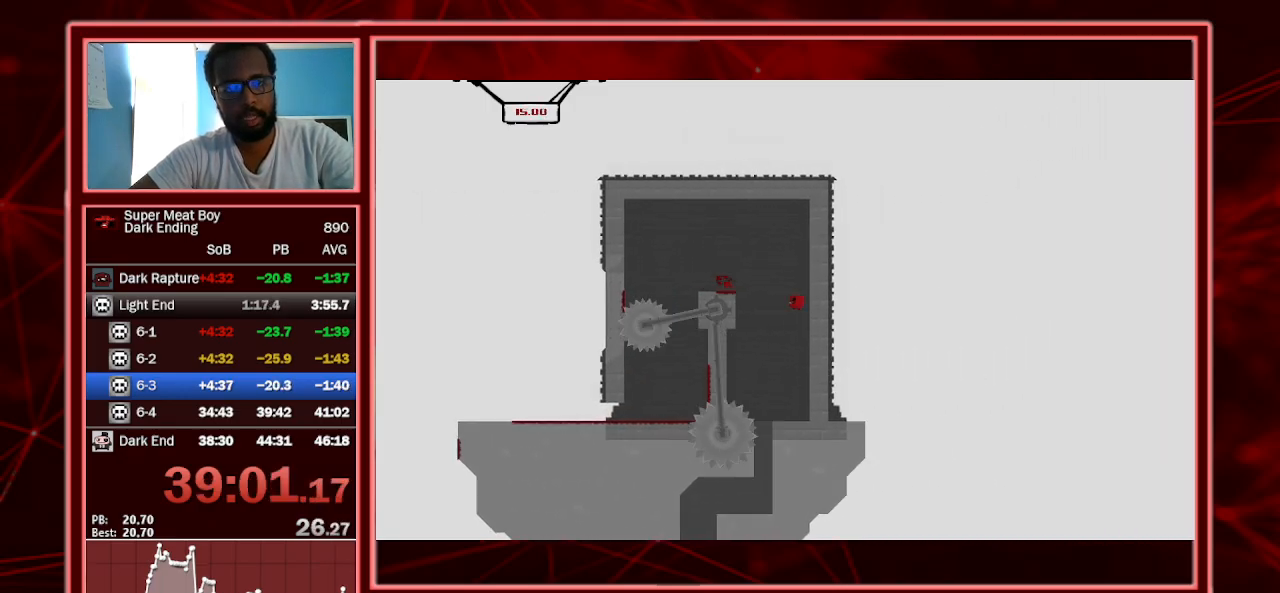
{"keys": ["left", "shift"], "events": [[200, "left", "up"], [367, "left", "down"]]}
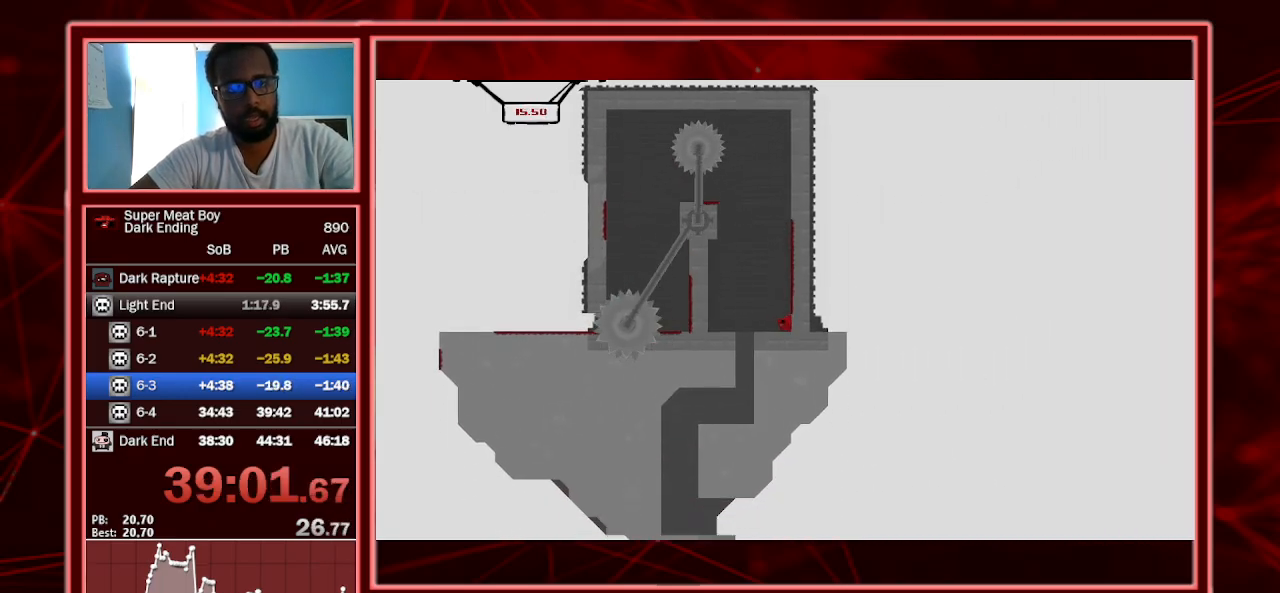
{"keys": ["left", "shift"], "events": []}
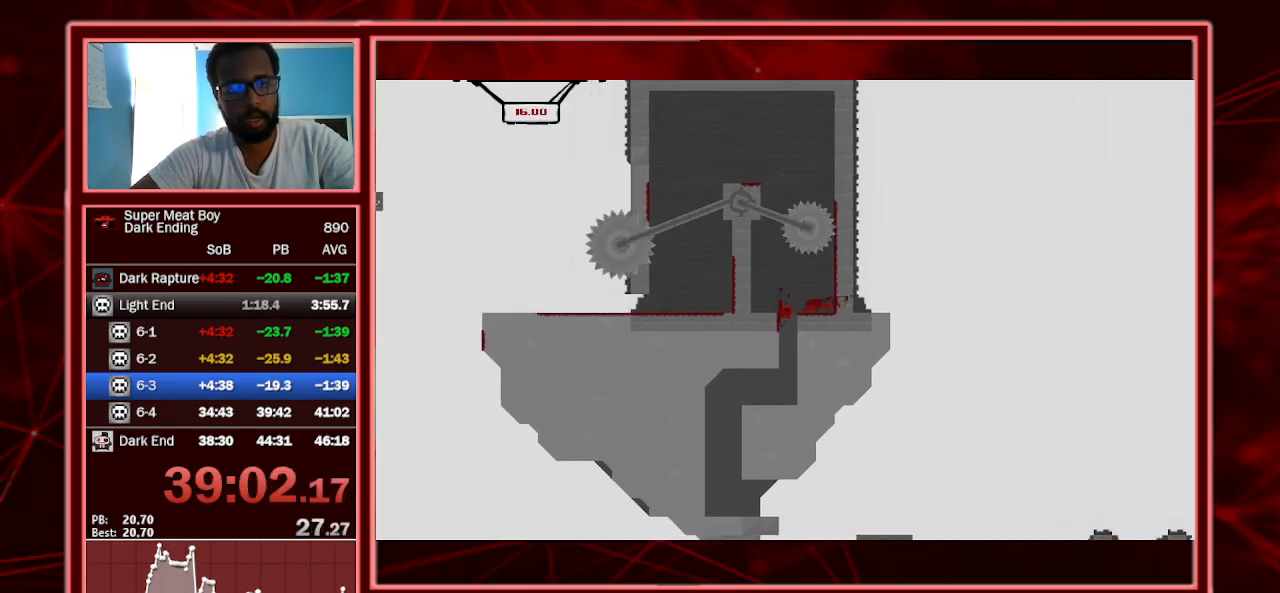
{"keys": ["left", "shift"], "events": []}
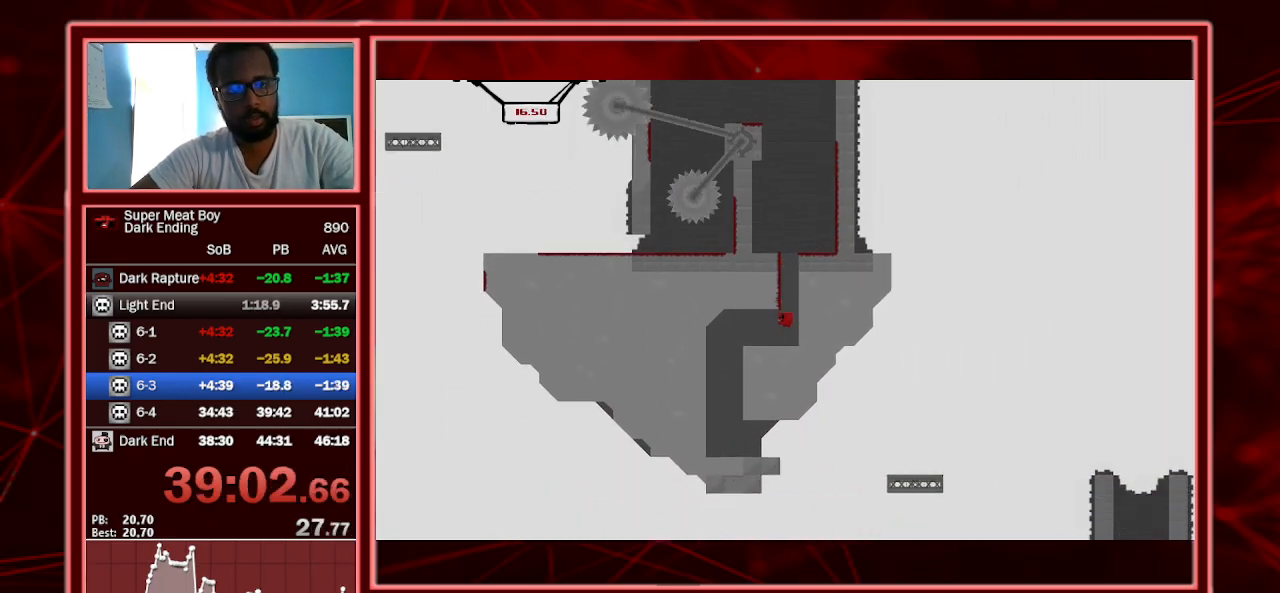
{"keys": ["right", "shift"], "events": [[267, "right", "down"], [300, "left", "up"]]}
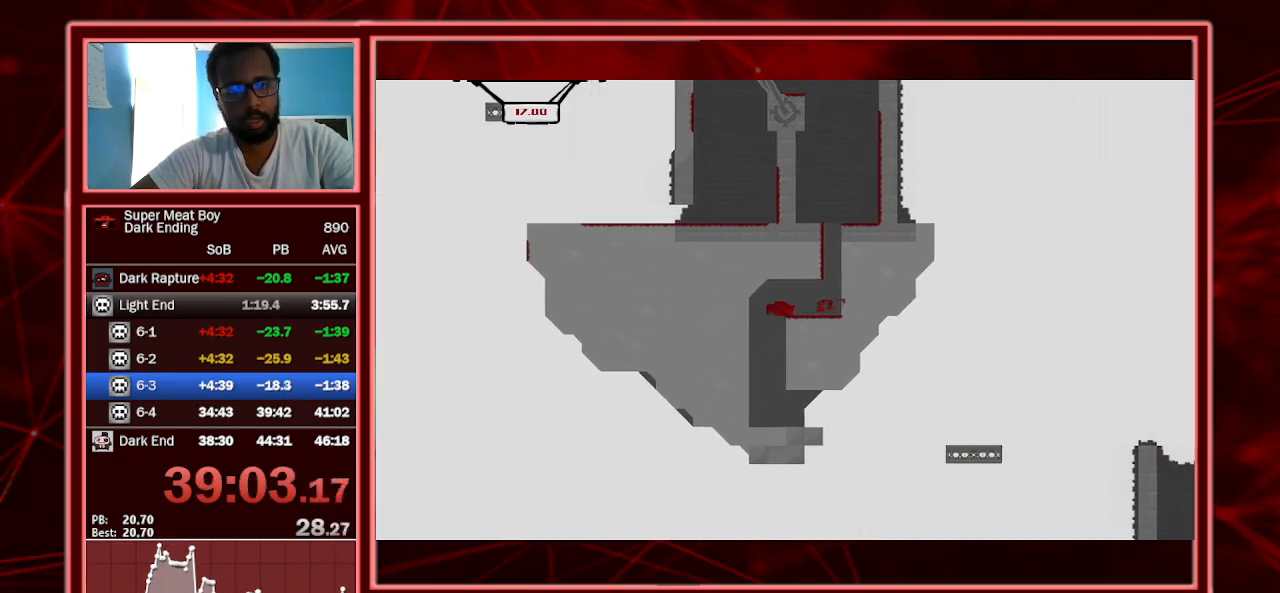
{"keys": ["left", "shift"], "events": [[233, "right", "up"], [267, "left", "down"]]}
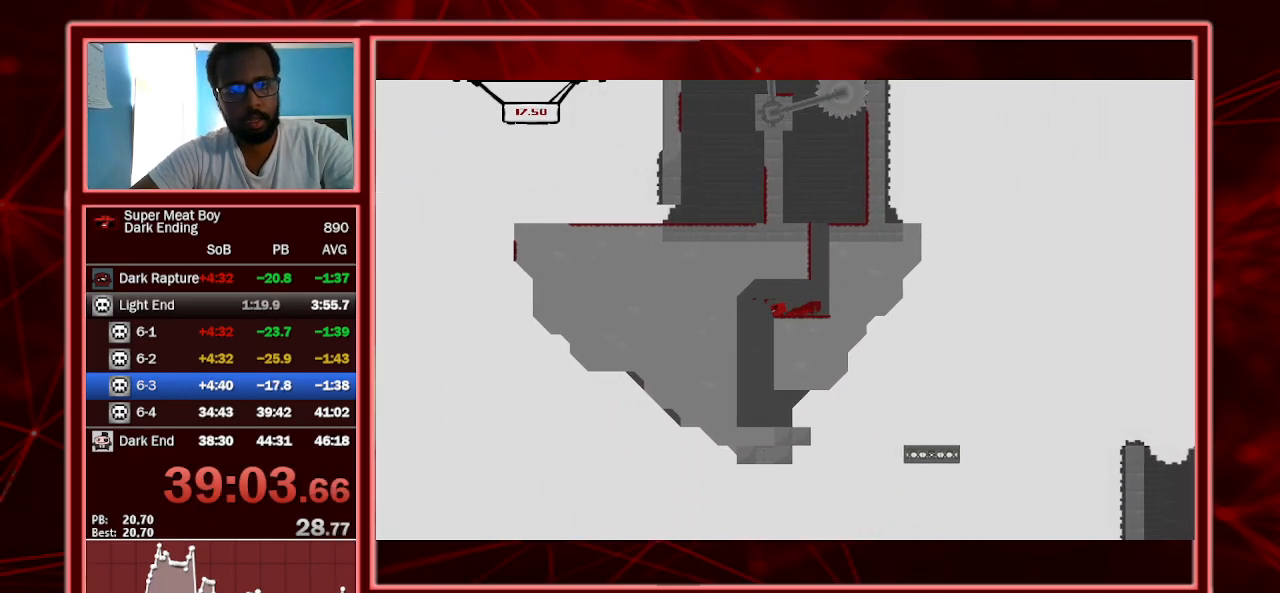
{"keys": ["right", "shift"], "events": [[100, "left", "up"], [100, "right", "down"]]}
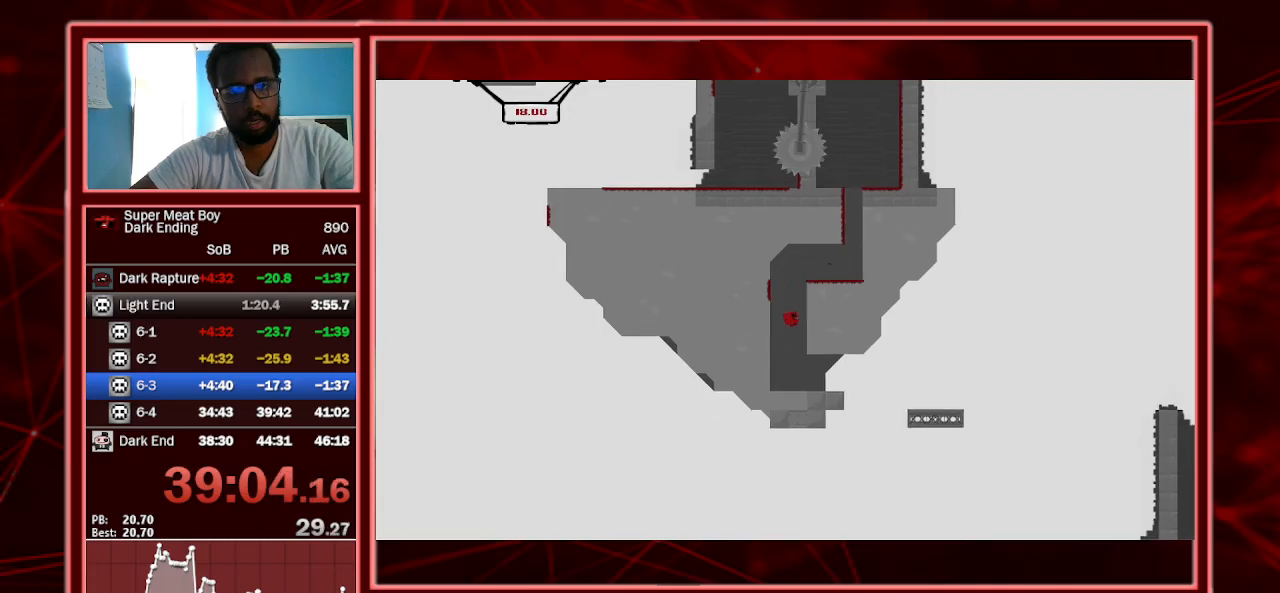
{"keys": ["right", "shift", "space"], "events": [[100, "right", "up"], [400, "right", "down"], [500, "space", "down"]]}
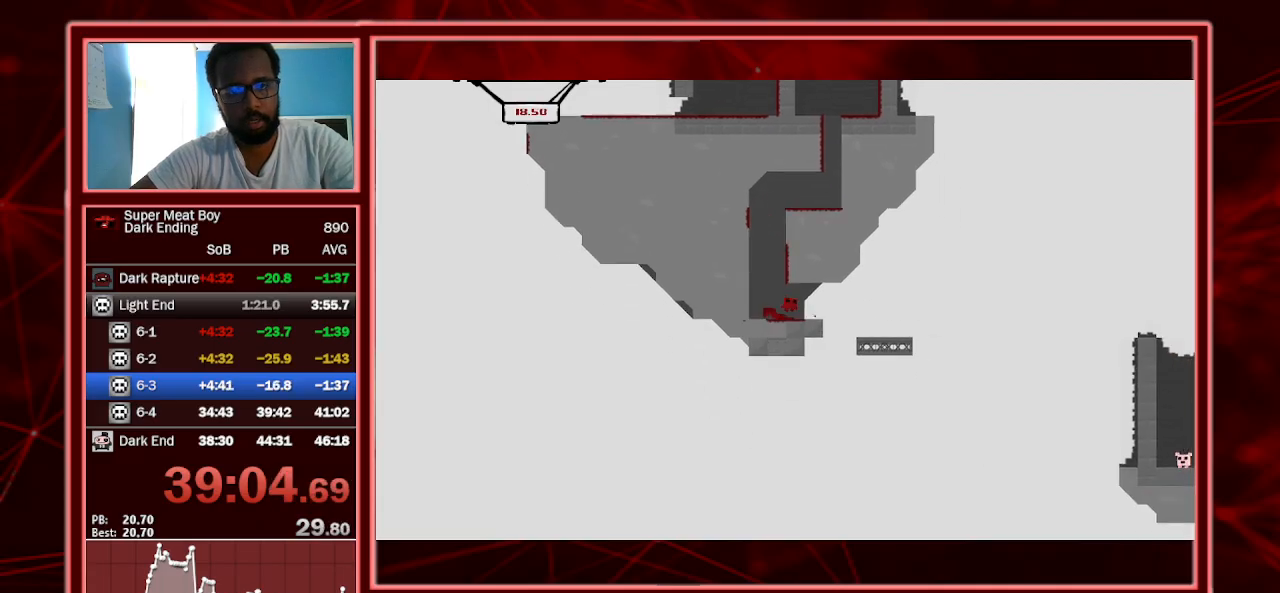
{"keys": ["right", "shift"], "events": [[133, "space", "up"], [233, "left", "down"], [233, "right", "up"], [333, "right", "down"], [367, "left", "up"]]}
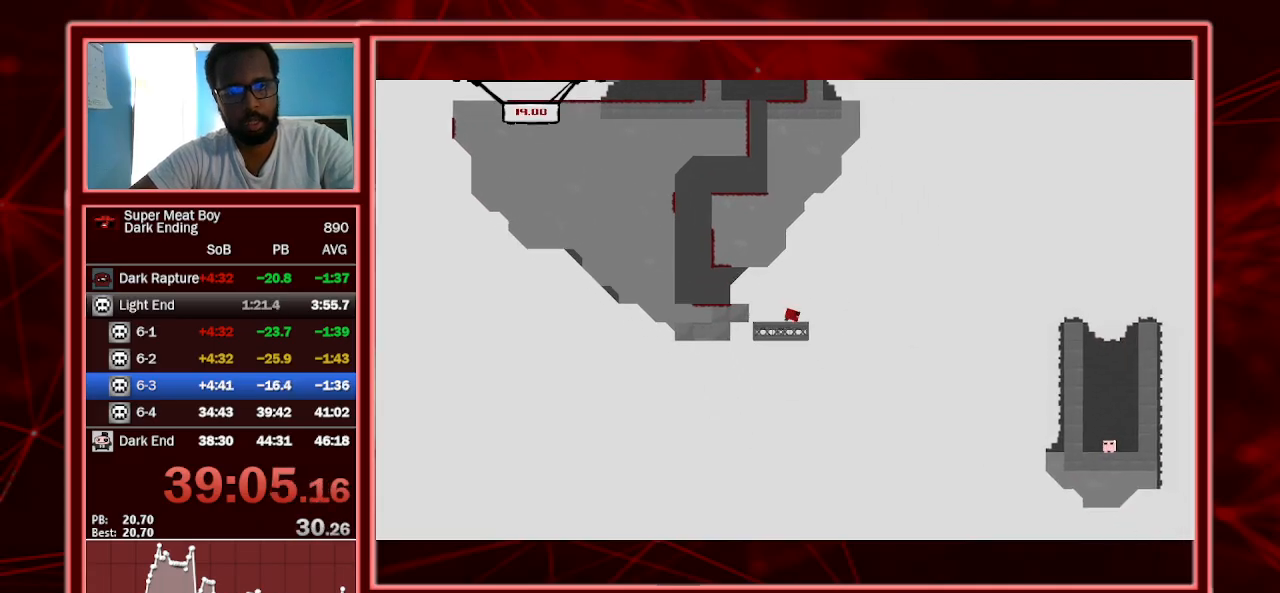
{"keys": ["right", "shift", "space"], "events": [[67, "space", "down"]]}
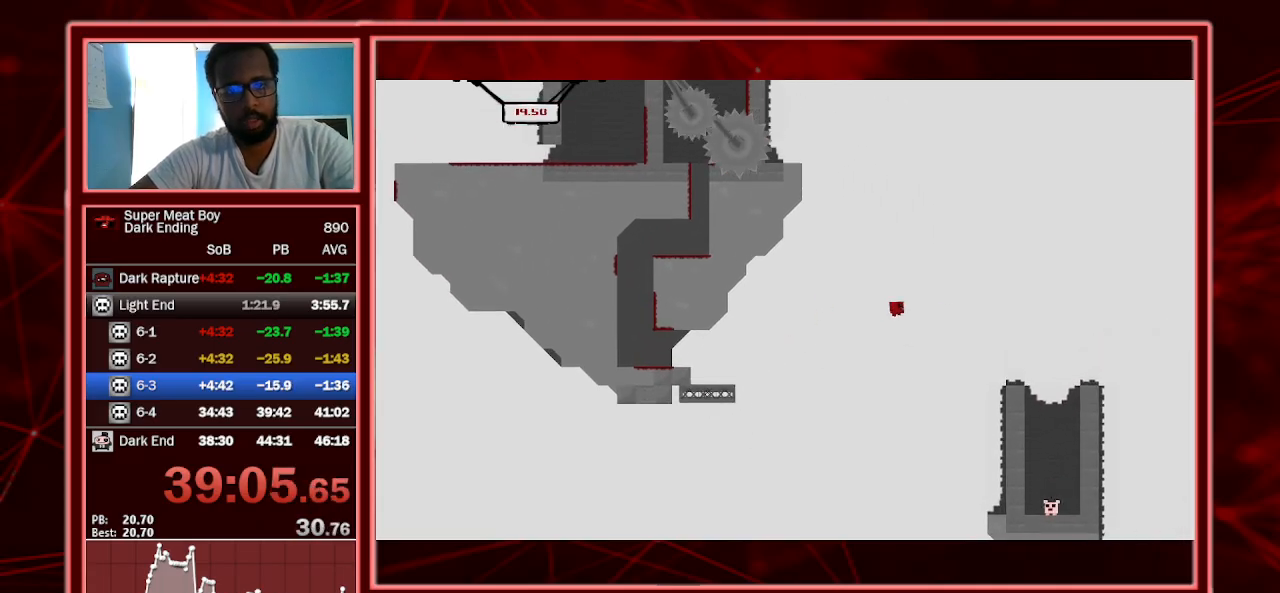
{"keys": ["left", "shift"], "events": [[33, "space", "up"], [100, "right", "up"], [367, "left", "down"]]}
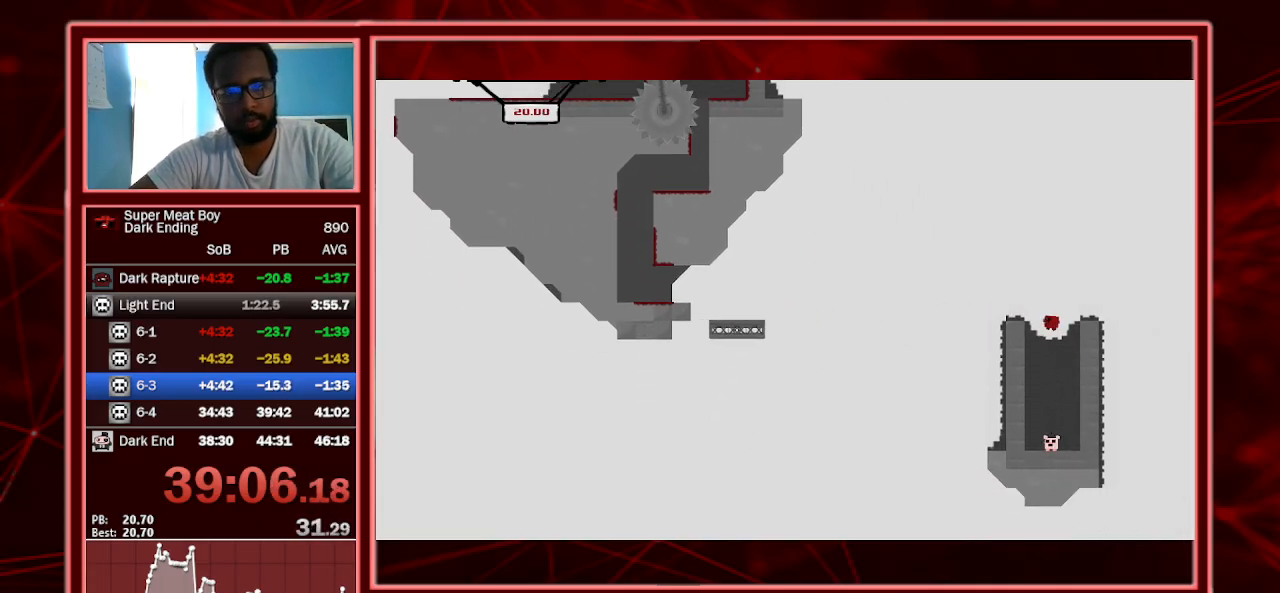
{"keys": ["a", "shift"], "events": [[33, "left", "up"], [133, "left", "down"], [267, "left", "up"], [467, "a", "down"]]}
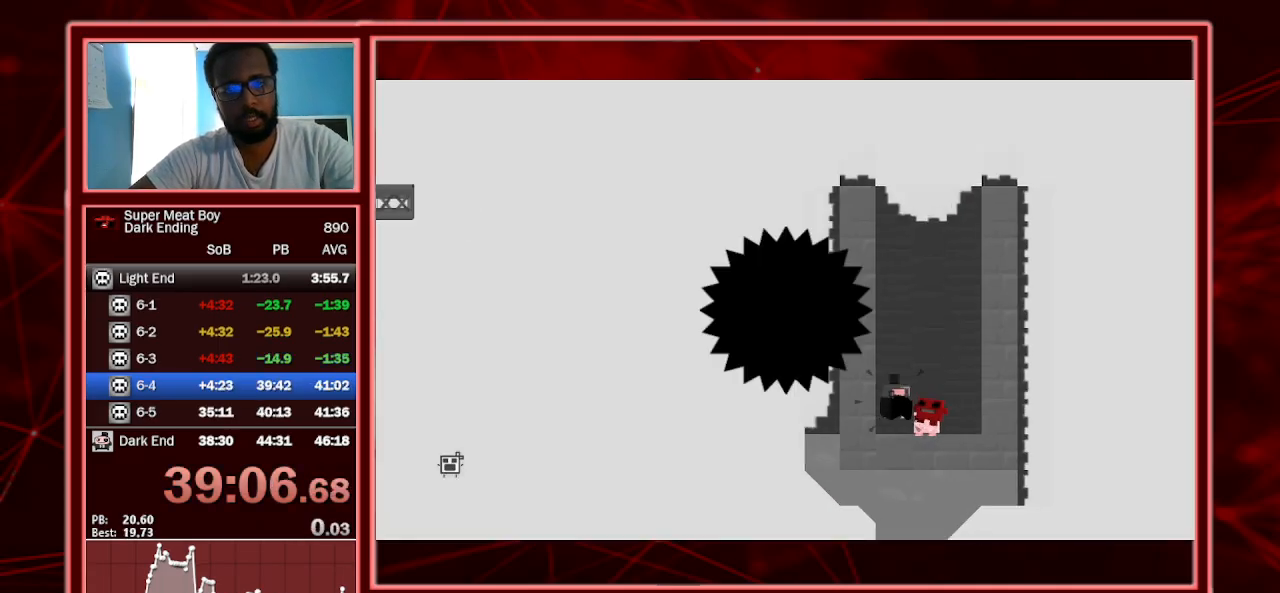
{"keys": ["shift"], "events": [[167, "a", "up"]]}
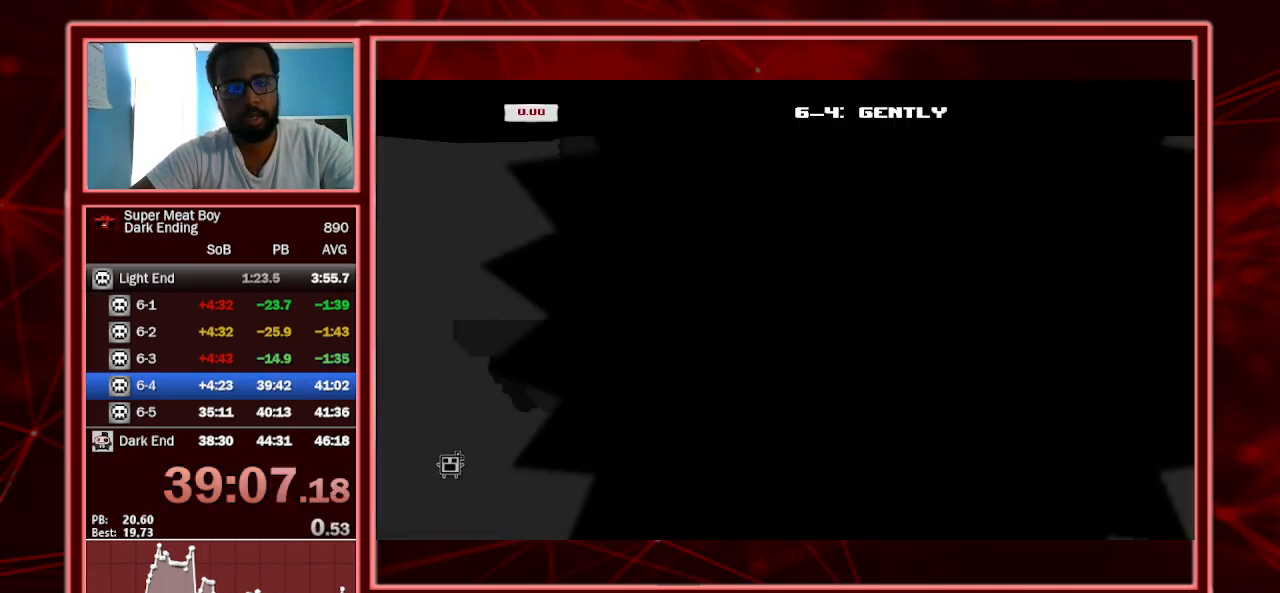
{"keys": ["right", "shift"], "events": [[167, "right", "down"]]}
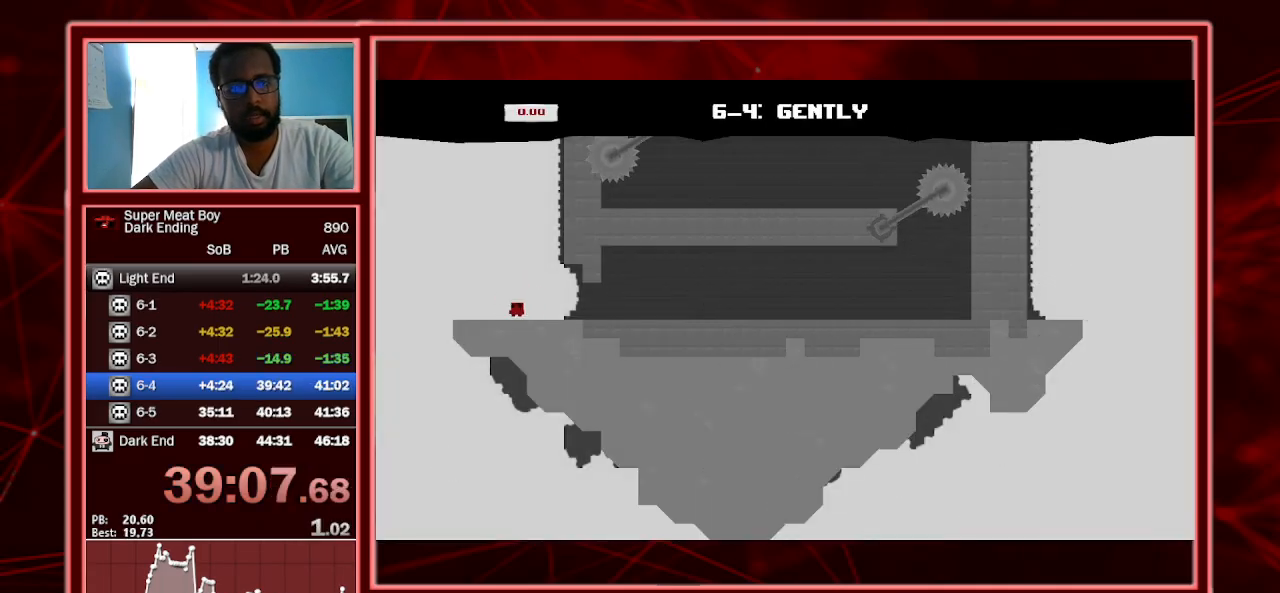
{"keys": ["right", "shift"], "events": []}
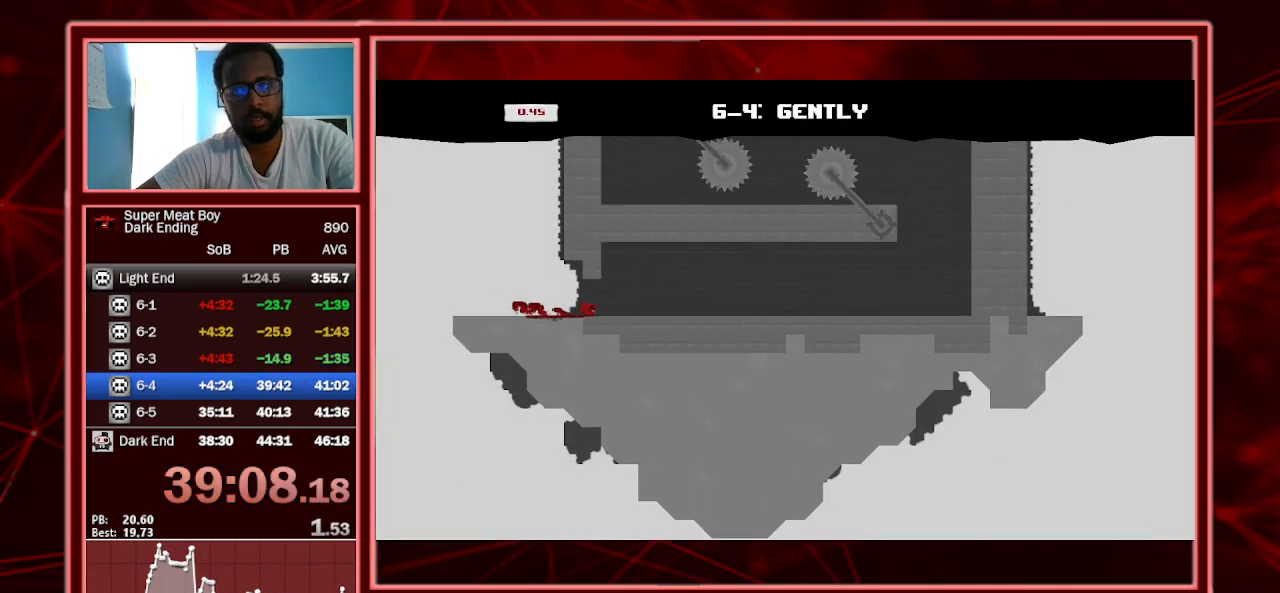
{"keys": ["right", "shift"], "events": []}
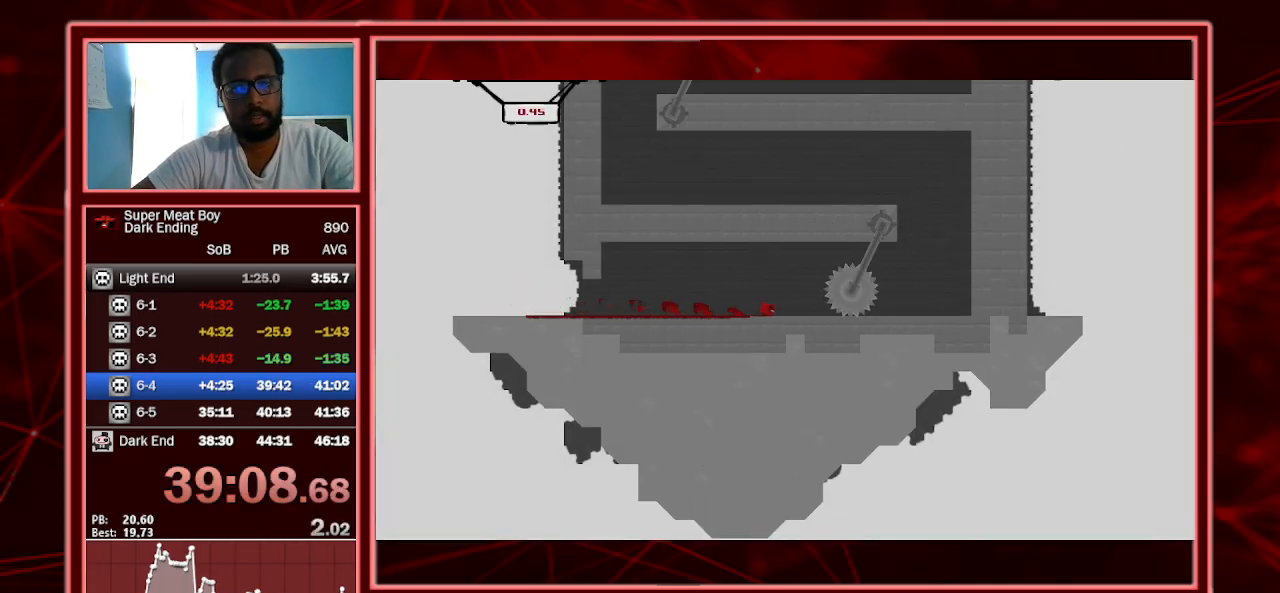
{"keys": ["right", "shift"], "events": []}
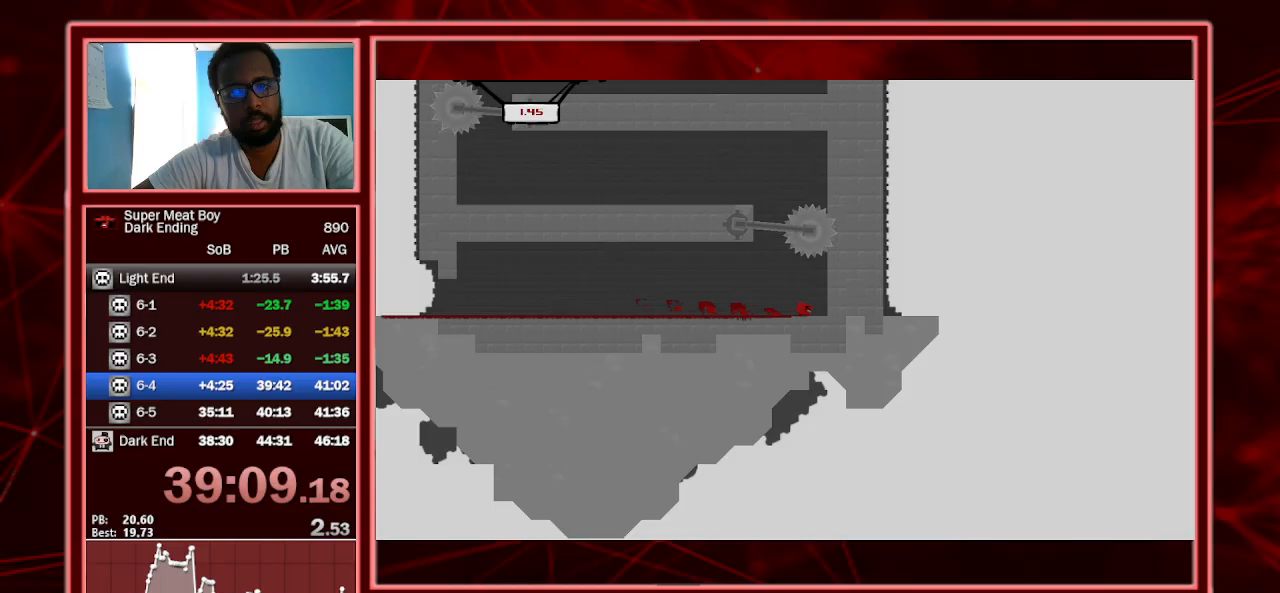
{"keys": ["left", "shift", "space"], "events": [[33, "space", "down"], [467, "space", "up"], [500, "left", "down"], [500, "right", "up"], [500, "space", "down"]]}
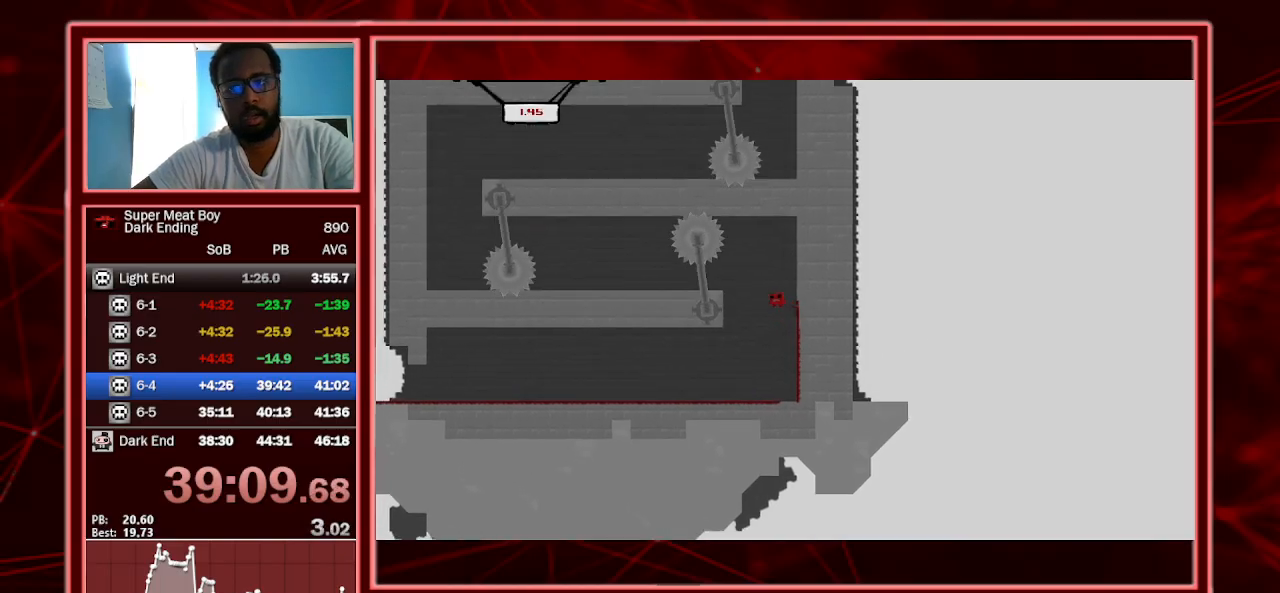
{"keys": ["left", "shift"], "events": [[233, "space", "up"]]}
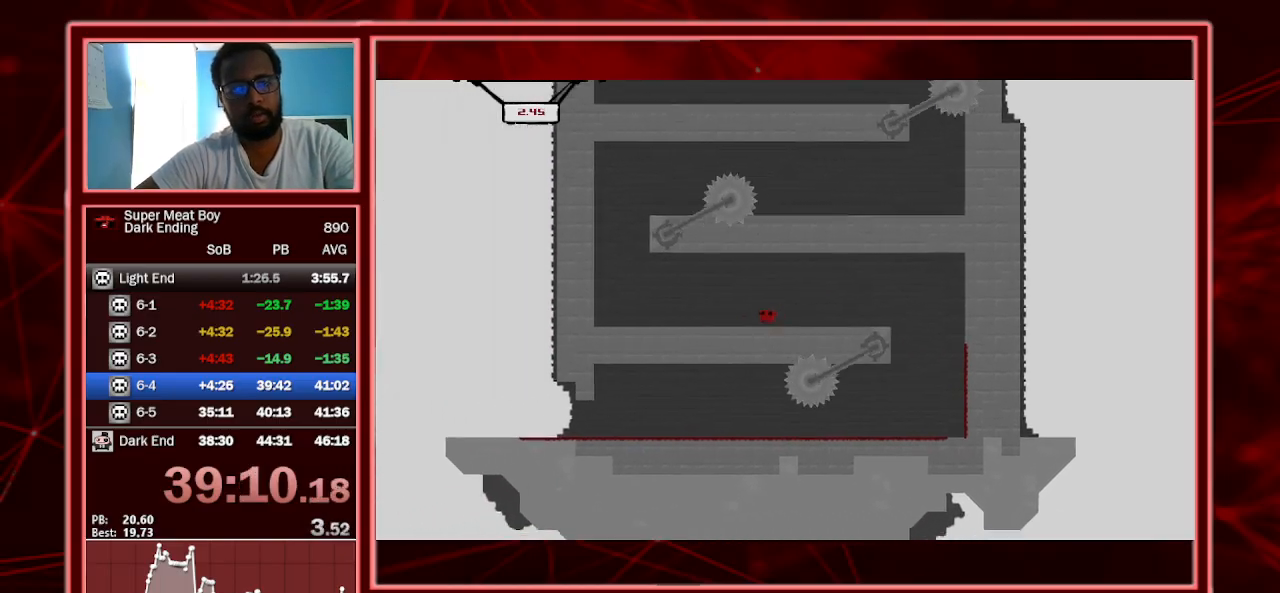
{"keys": ["left", "shift"], "events": [[300, "space", "down"], [500, "space", "up"]]}
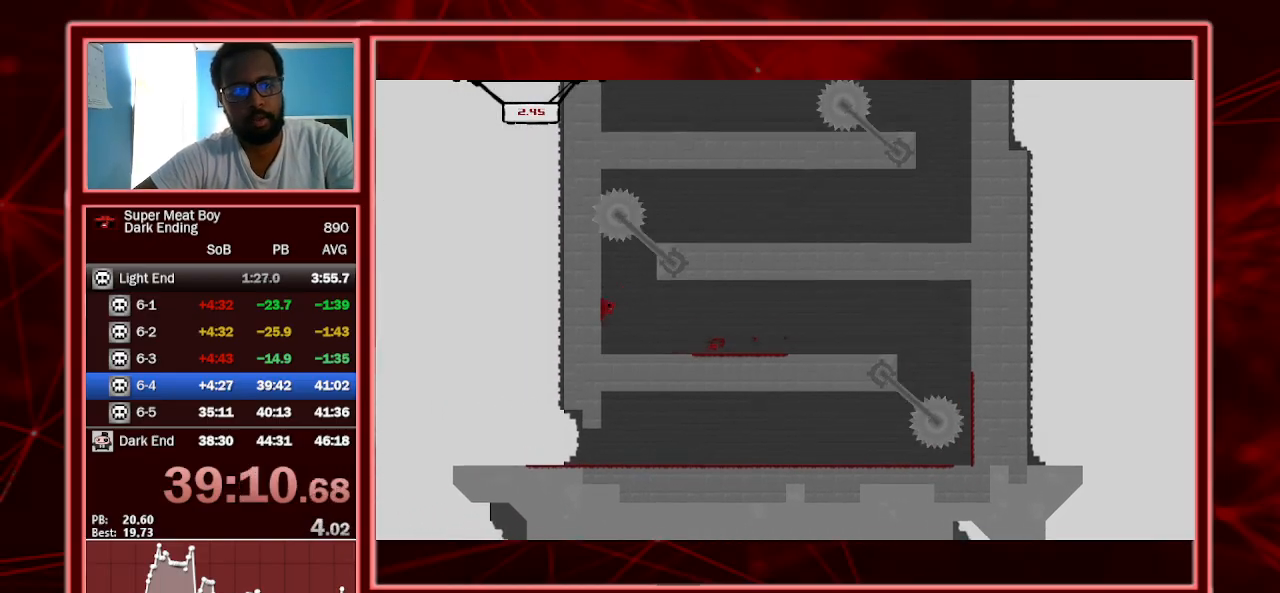
{"keys": ["right", "shift"], "events": [[100, "left", "up"], [100, "right", "down"], [100, "space", "down"], [400, "space", "up"]]}
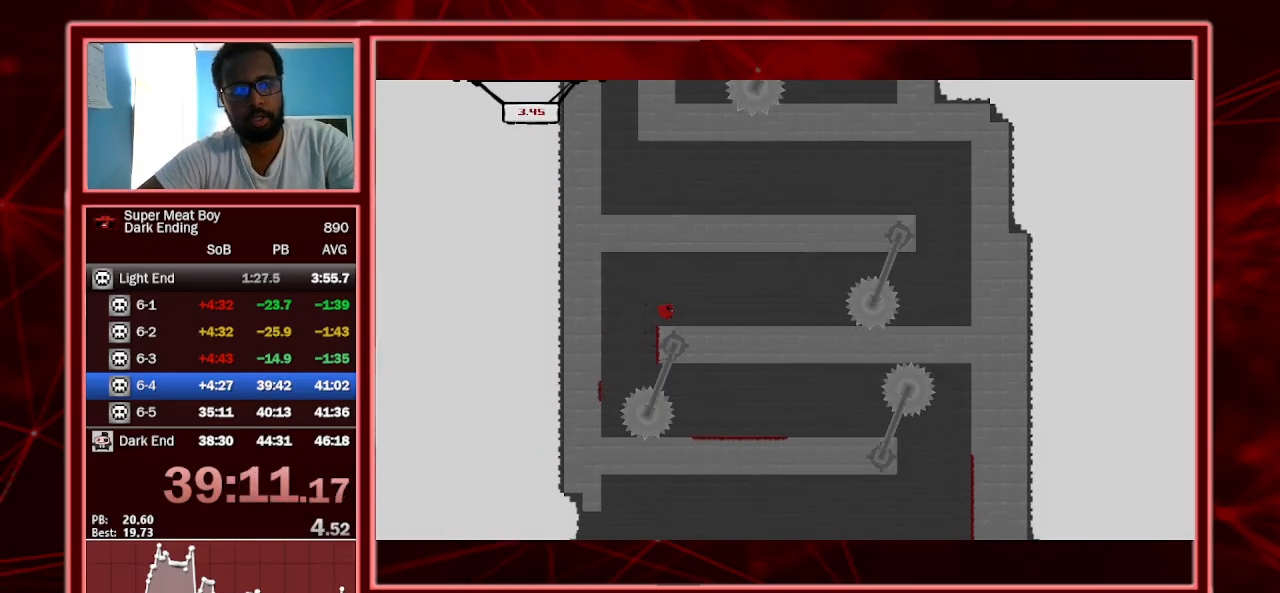
{"keys": ["right", "shift"], "events": [[200, "space", "down"], [333, "space", "up"]]}